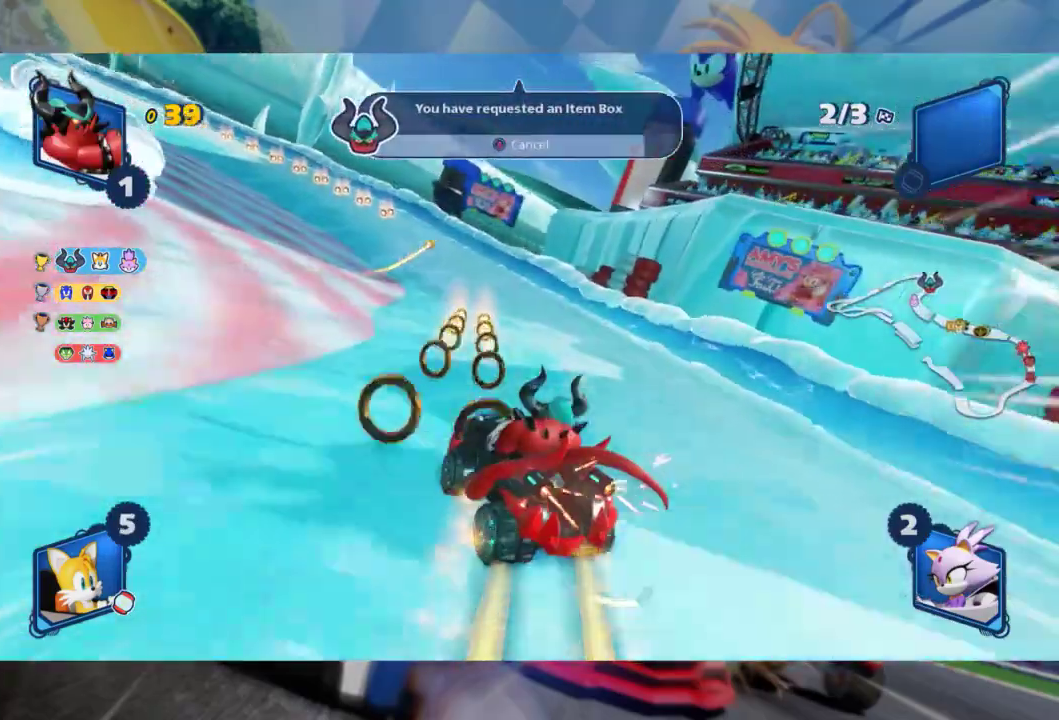
Gameplay with a controller (Xbox layout); each line is a JSON object with the inputs held at the frame after it (dt_ms = milliseconds from this image to that frame). "events" lists button and stick changes between this image and that frame as [ms after this image, input, new state], when the widget could be followed in between.
{"dt_ms": 1000, "buttons": ["L2", "R2"], "left_stick": "left", "right_stick": "center", "events": [[800, "left_stick", "left"]]}
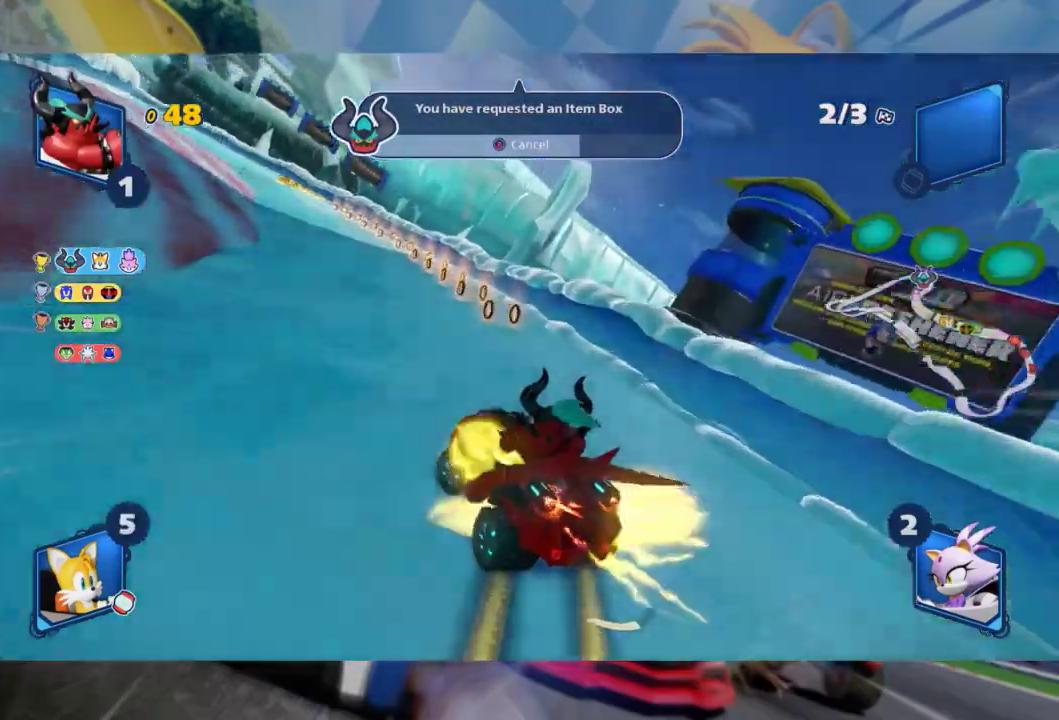
{"dt_ms": 500, "buttons": ["L2", "R2"], "left_stick": "left", "right_stick": "center", "events": [[267, "left_stick", "center"], [417, "left_stick", "left"]]}
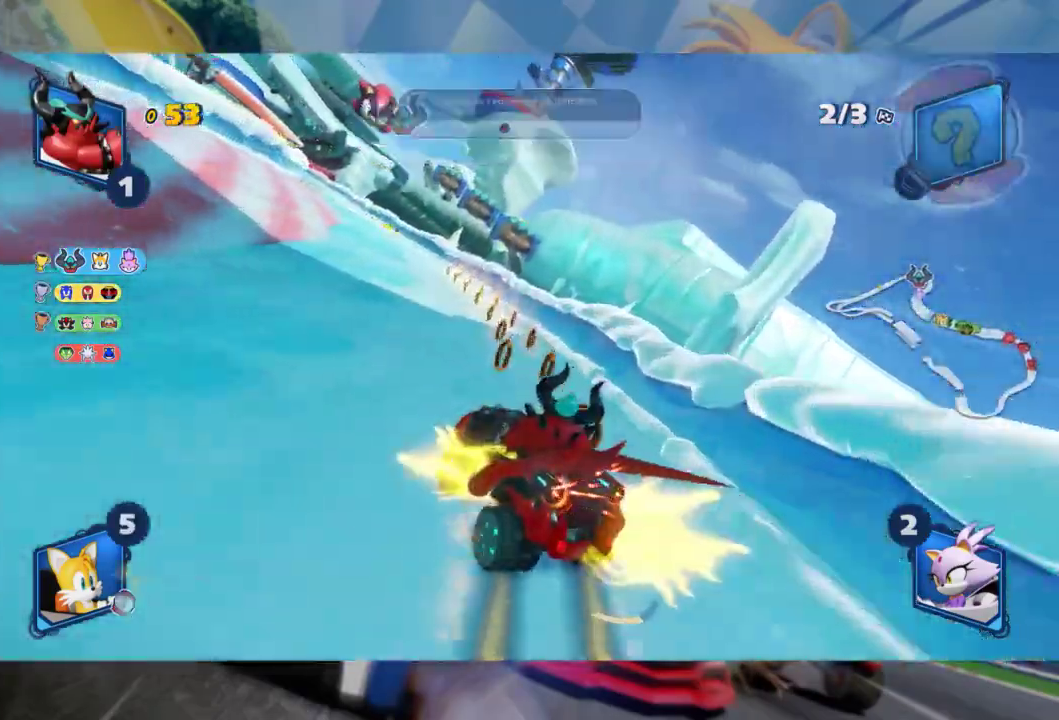
{"dt_ms": 500, "buttons": ["L2", "R2"], "left_stick": "center", "right_stick": "center", "events": [[67, "left_stick", "center"], [400, "left_stick", "left"], [500, "left_stick", "center"]]}
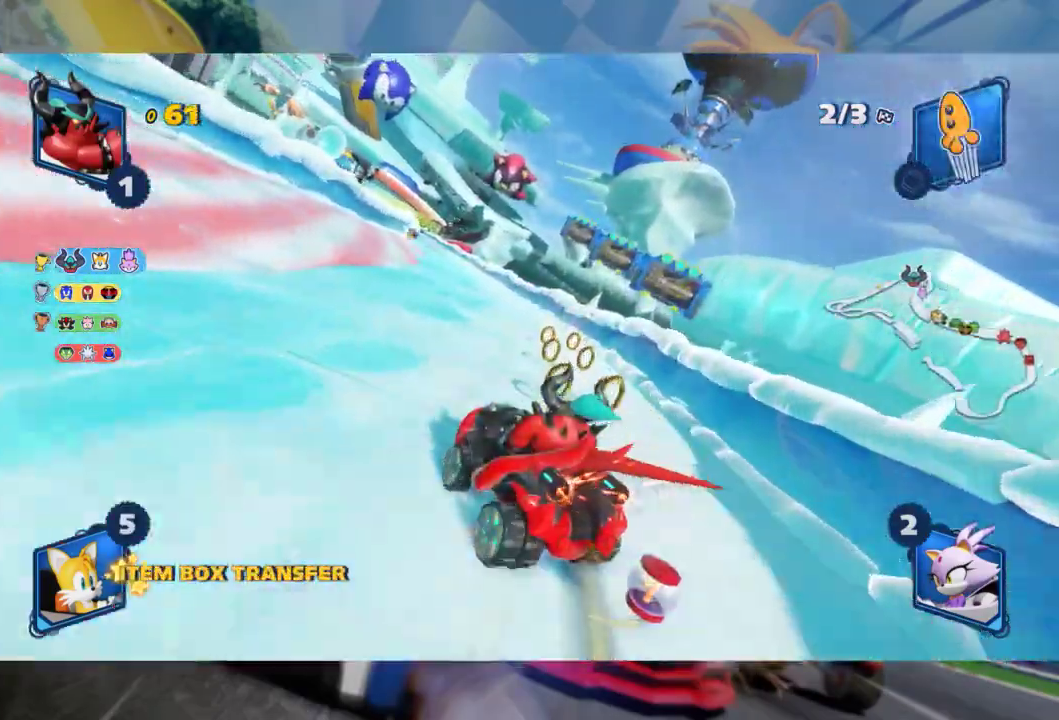
{"dt_ms": 500, "buttons": ["R2"], "left_stick": "center", "right_stick": "center", "events": [[17, "L2", "up"], [200, "left_stick", "right"], [350, "left_stick", "center"]]}
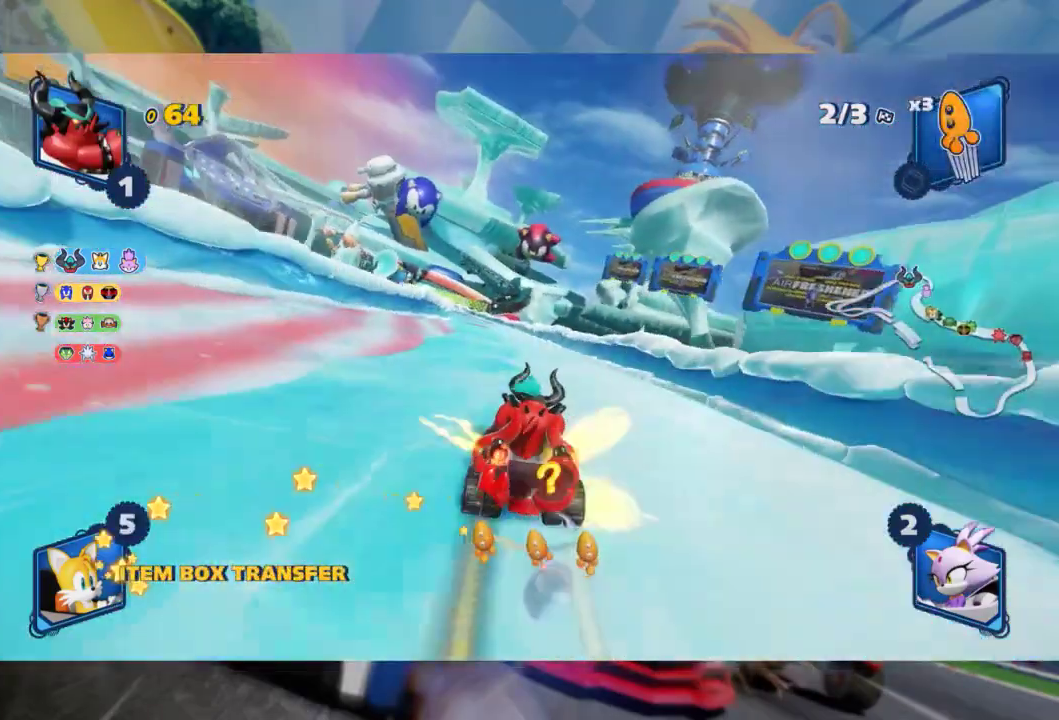
{"dt_ms": 500, "buttons": ["R2"], "left_stick": "center", "right_stick": "center", "events": [[50, "Y", "down"], [133, "Y", "up"], [150, "left_stick", "left"], [250, "left_stick", "center"]]}
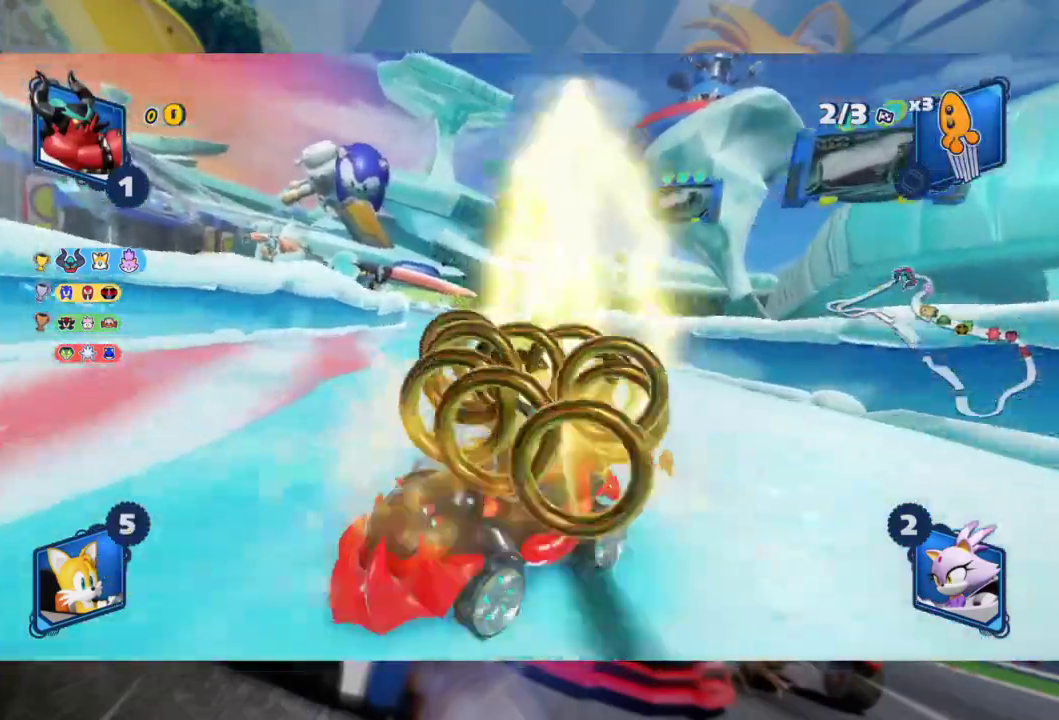
{"dt_ms": 500, "buttons": ["R2"], "left_stick": "center", "right_stick": "center", "events": []}
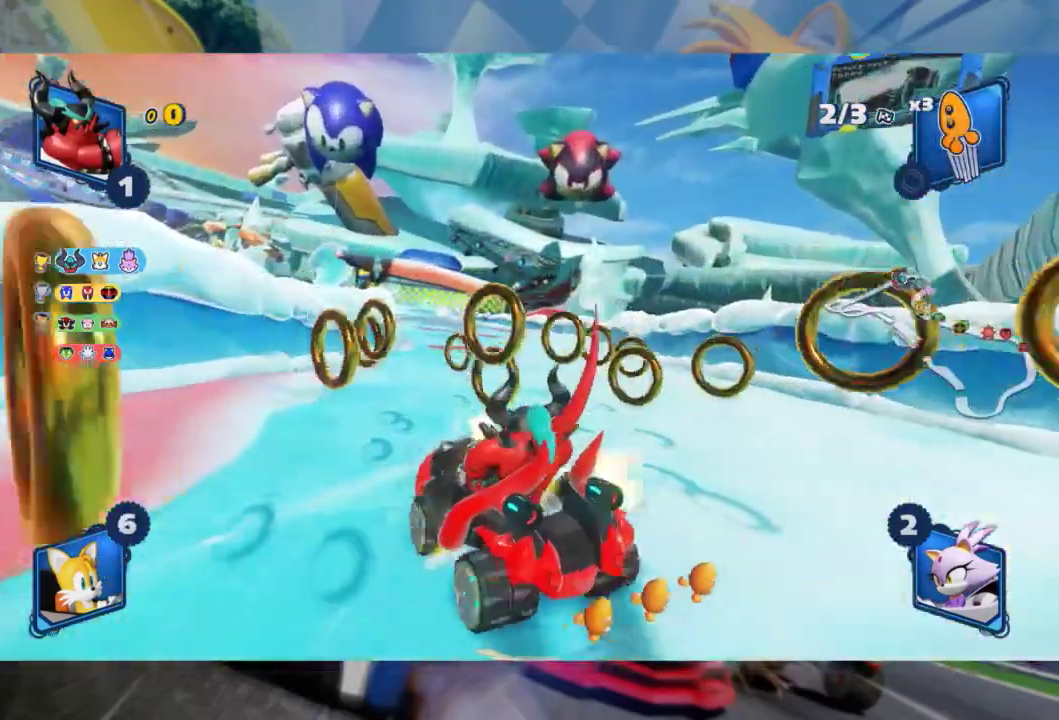
{"dt_ms": 500, "buttons": ["R2"], "left_stick": "center", "right_stick": "center", "events": []}
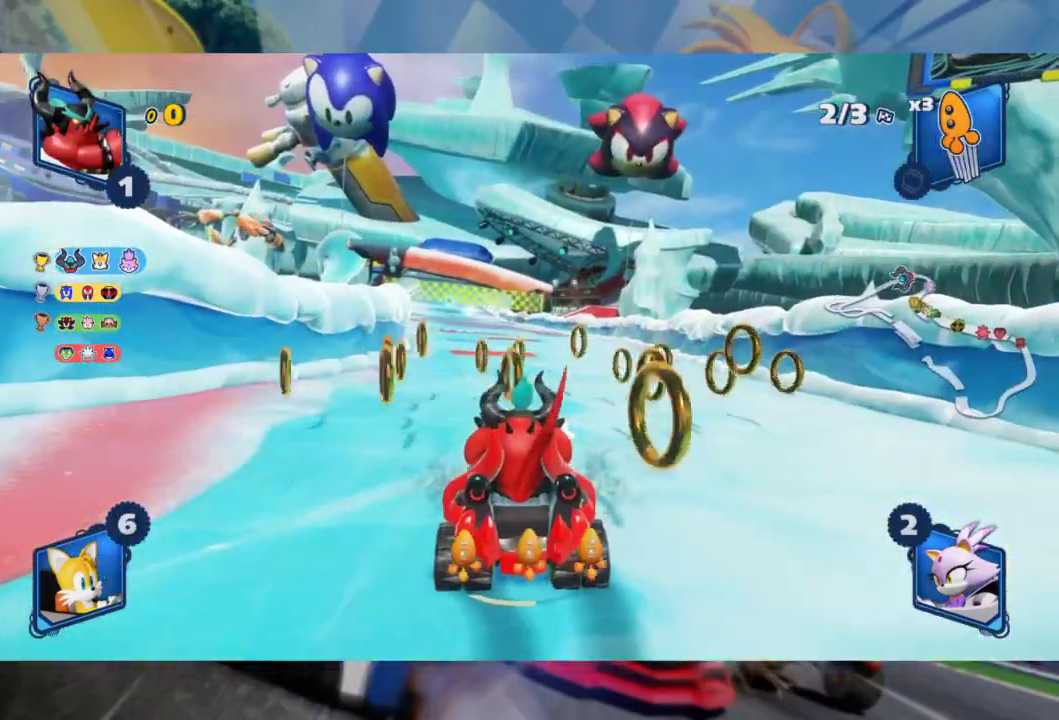
{"dt_ms": 500, "buttons": ["R2"], "left_stick": "center", "right_stick": "center", "events": []}
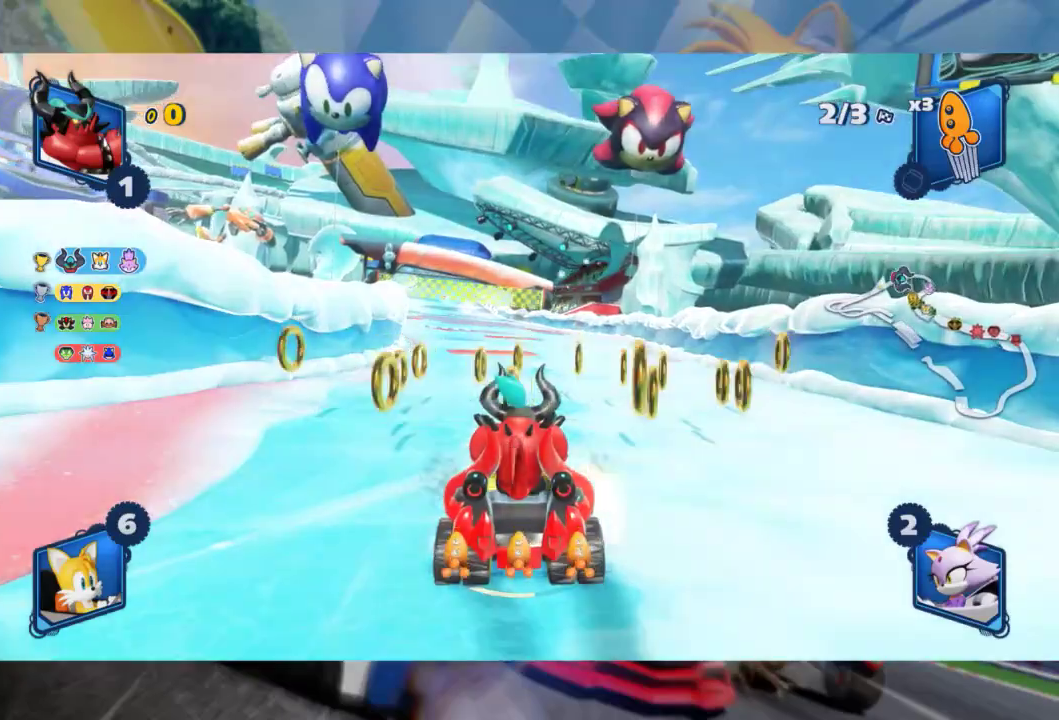
{"dt_ms": 500, "buttons": ["B", "R2"], "left_stick": "center", "right_stick": "center", "events": [[217, "left_stick", "left"], [317, "left_stick", "center"], [367, "B", "down"]]}
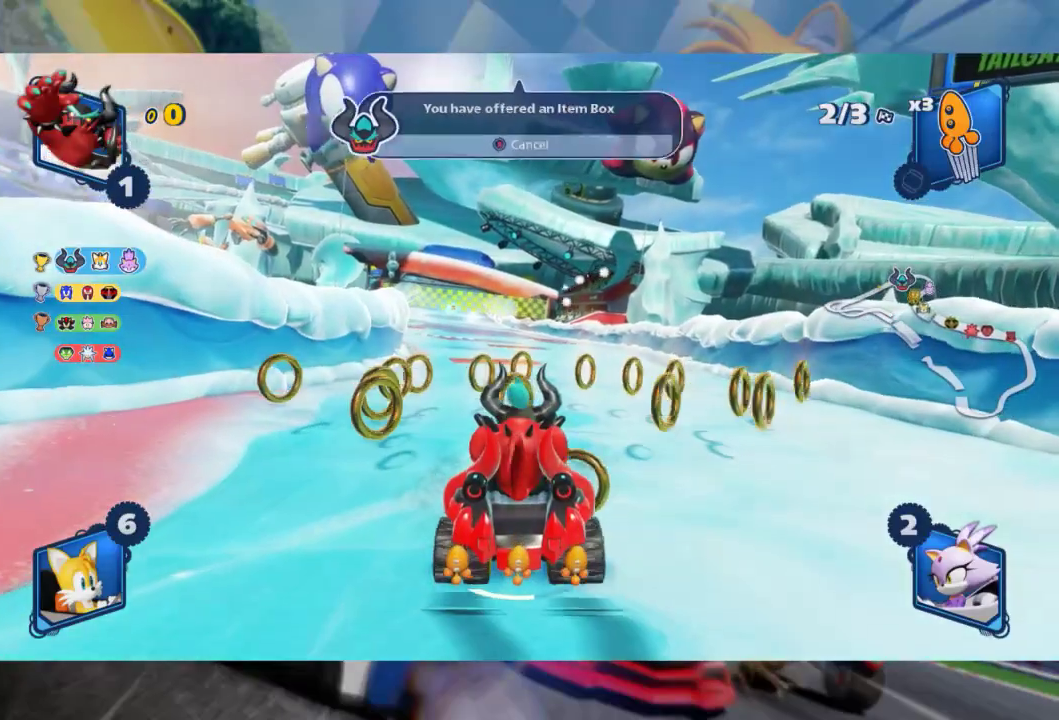
{"dt_ms": 500, "buttons": ["R2"], "left_stick": "left", "right_stick": "center", "events": [[33, "B", "up"], [500, "left_stick", "left"]]}
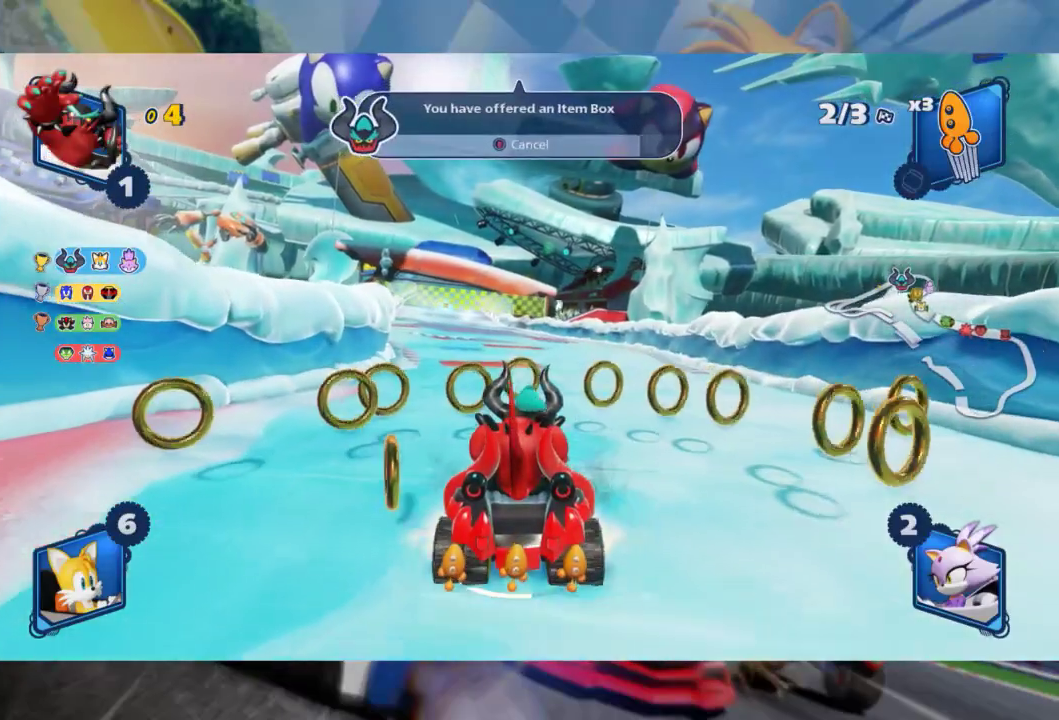
{"dt_ms": 500, "buttons": ["R2"], "left_stick": "center", "right_stick": "center", "events": [[150, "left_stick", "center"]]}
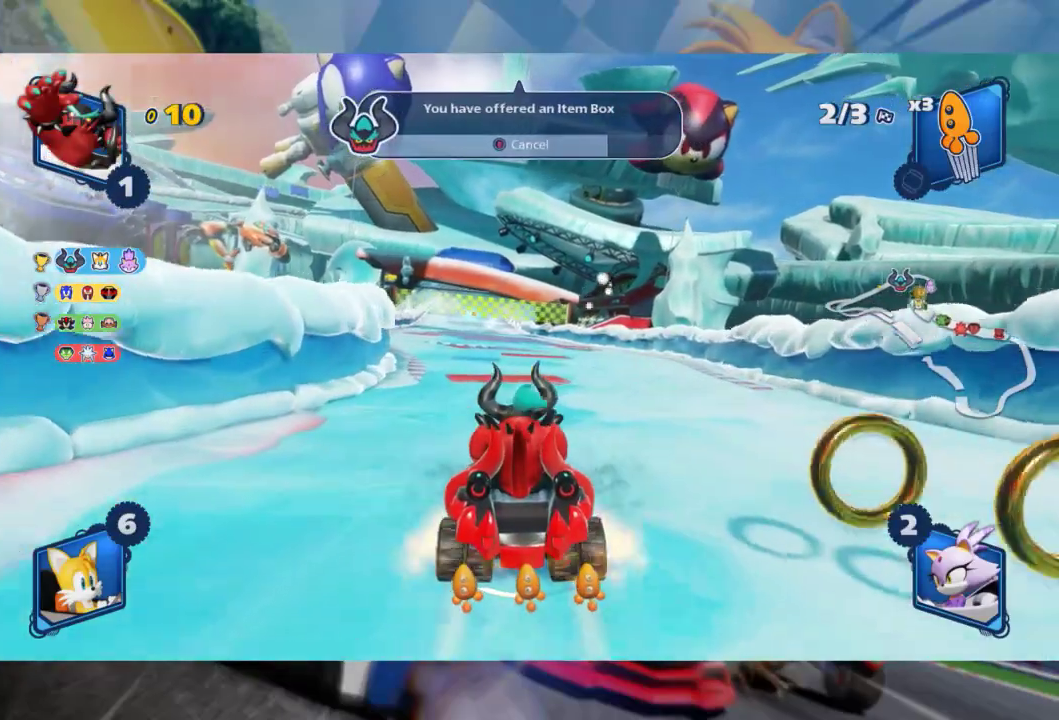
{"dt_ms": 500, "buttons": ["R2"], "left_stick": "right", "right_stick": "center", "events": [[133, "left_stick", "right"]]}
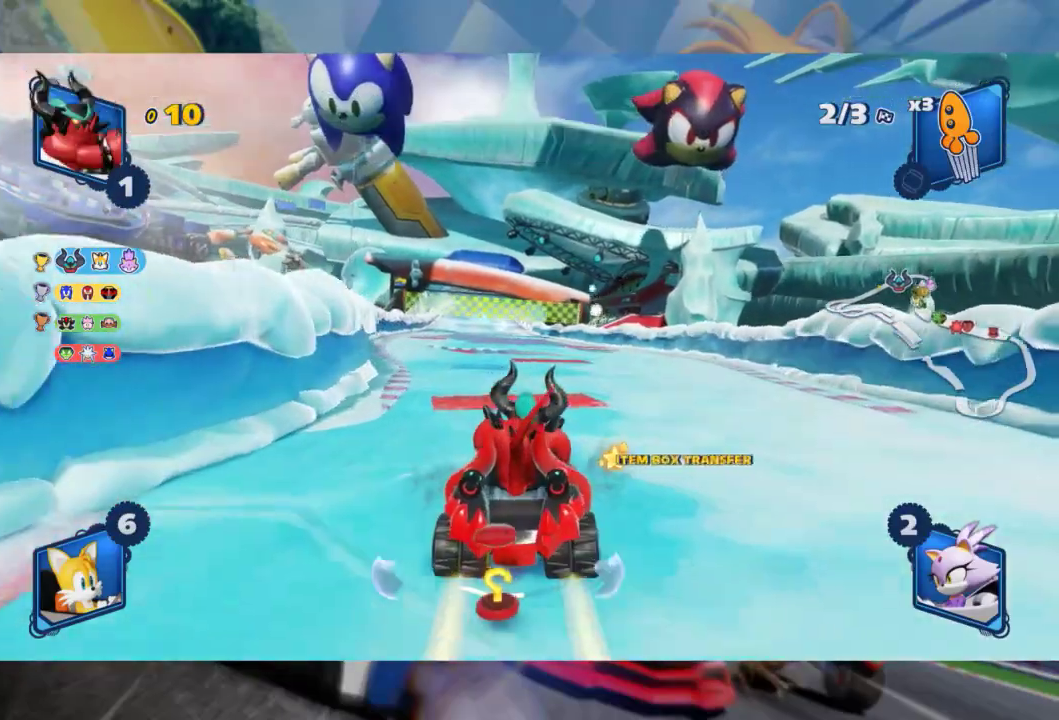
{"dt_ms": 500, "buttons": ["L2", "R2"], "left_stick": "right", "right_stick": "center", "events": [[83, "left_stick", "center"], [133, "left_stick", "left"], [200, "L2", "down"], [283, "left_stick", "center"], [333, "left_stick", "right"]]}
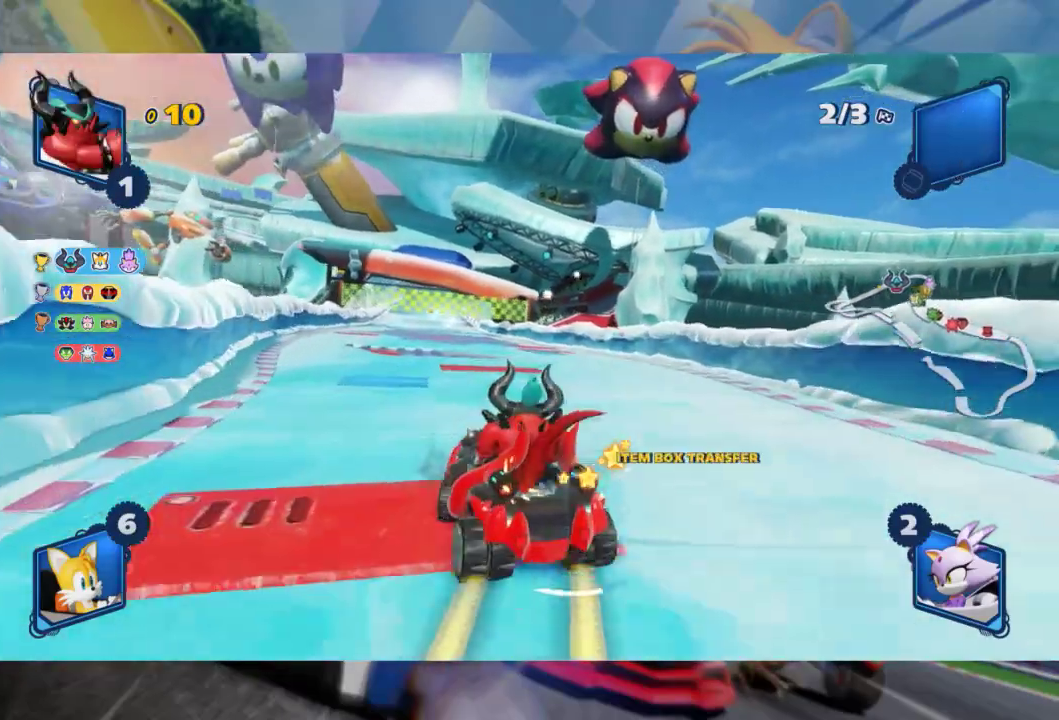
{"dt_ms": 500, "buttons": ["L2", "R2"], "left_stick": "right", "right_stick": "center", "events": []}
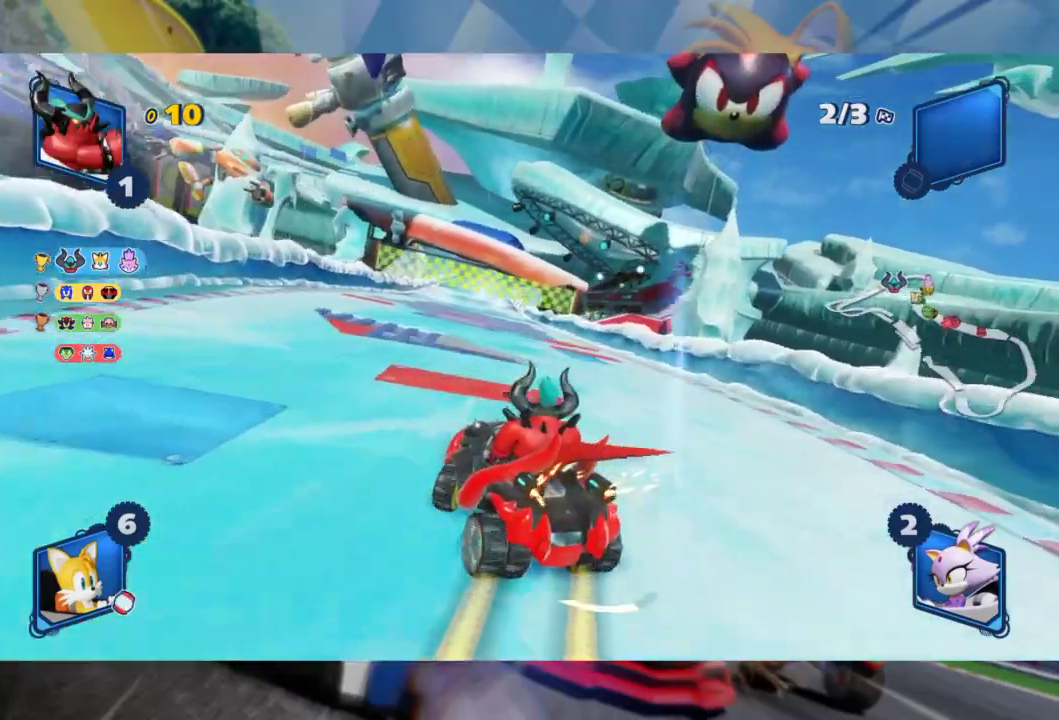
{"dt_ms": 500, "buttons": ["L2", "R2"], "left_stick": "right", "right_stick": "center", "events": []}
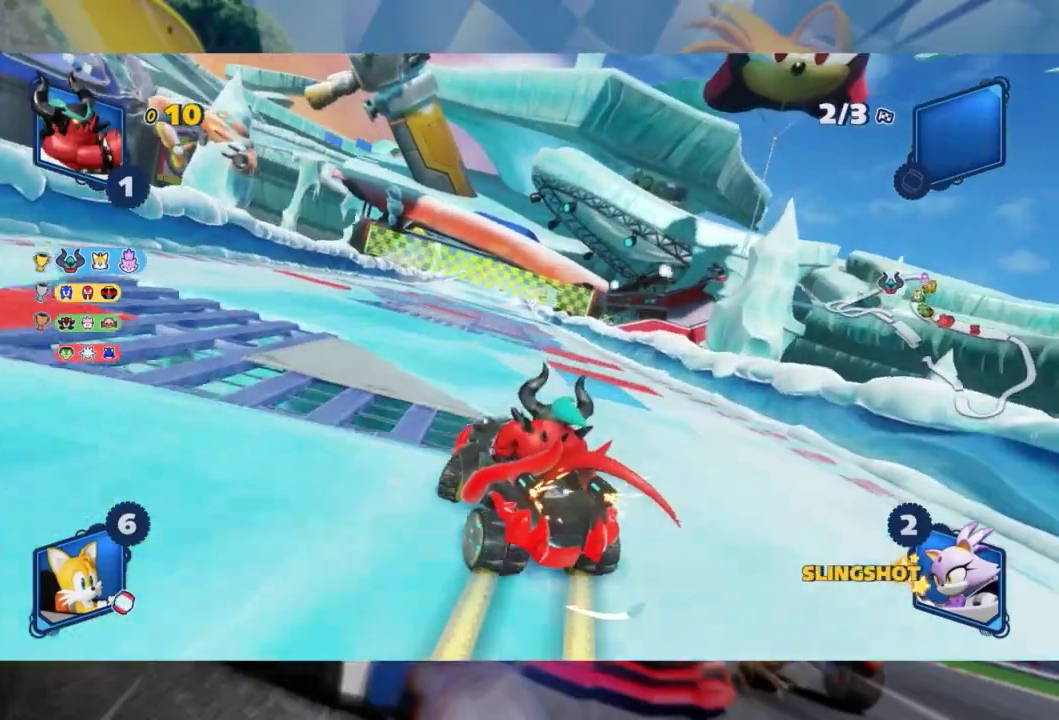
{"dt_ms": 500, "buttons": ["L2", "R2"], "left_stick": "left", "right_stick": "center", "events": [[333, "left_stick", "center"], [417, "left_stick", "left"]]}
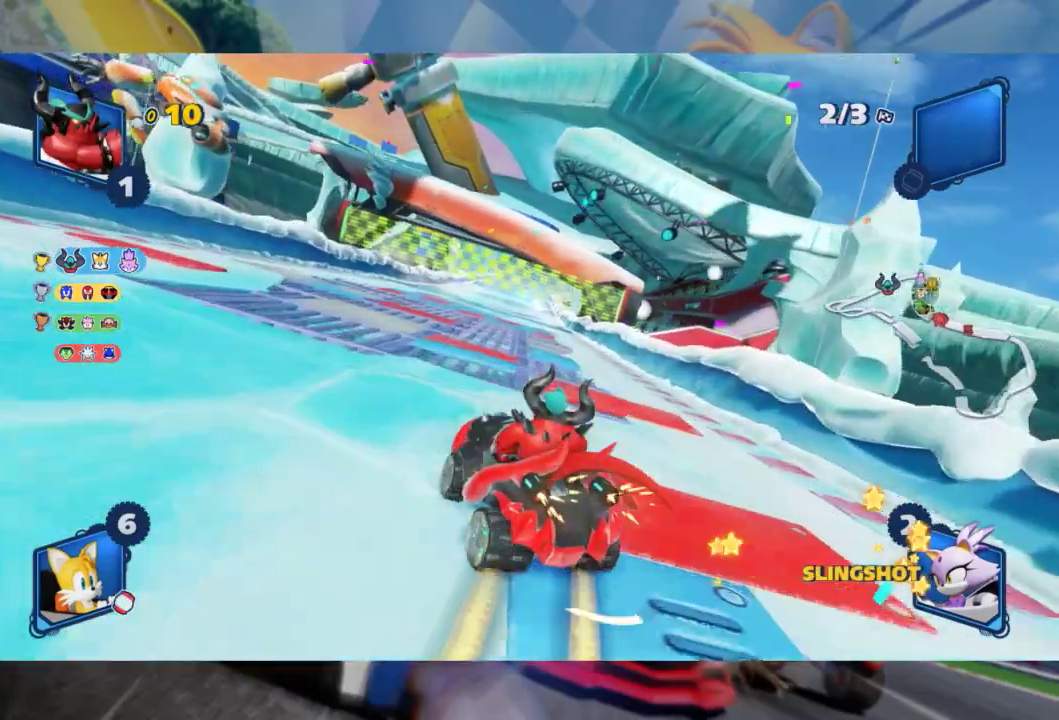
{"dt_ms": 500, "buttons": ["R2"], "left_stick": "right", "right_stick": "center", "events": [[467, "L2", "up"], [467, "left_stick", "right"]]}
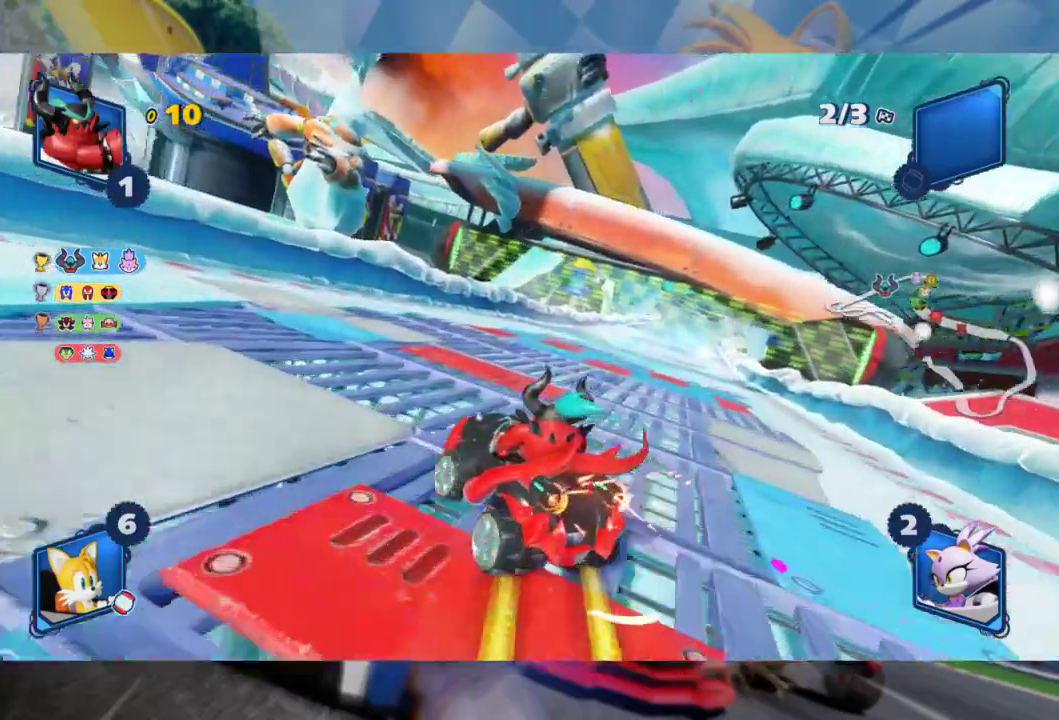
{"dt_ms": 500, "buttons": ["B", "L2", "R2"], "left_stick": "center", "right_stick": "center", "events": [[83, "L2", "down"], [150, "left_stick", "center"], [450, "B", "down"]]}
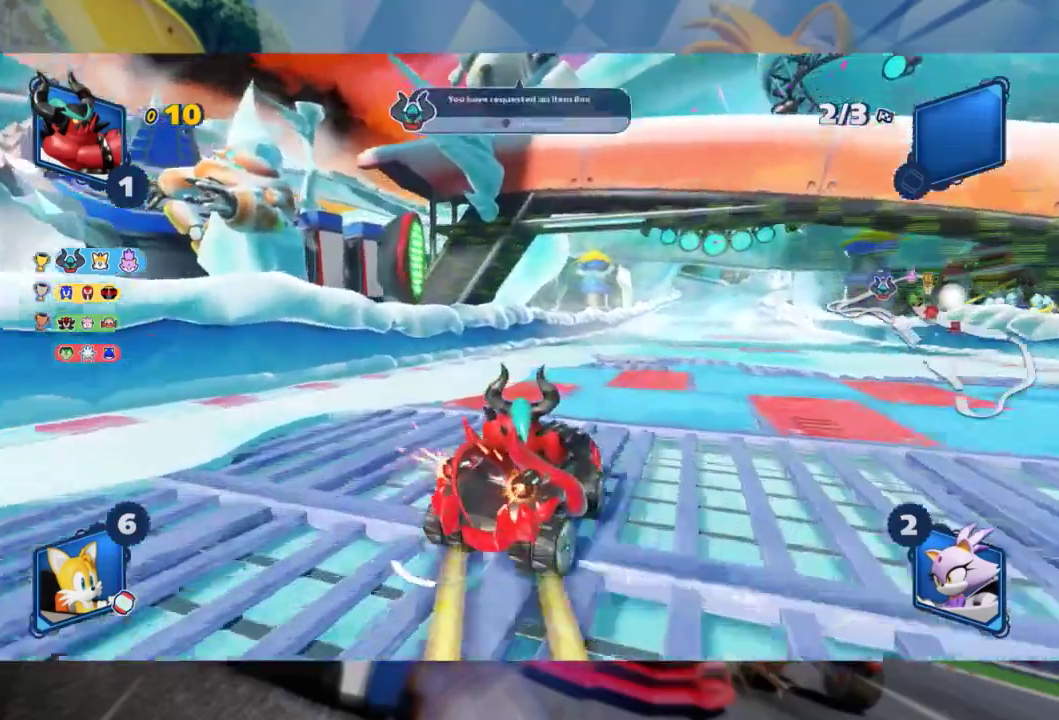
{"dt_ms": 500, "buttons": ["L2", "R2"], "left_stick": "center", "right_stick": "center", "events": [[83, "B", "up"]]}
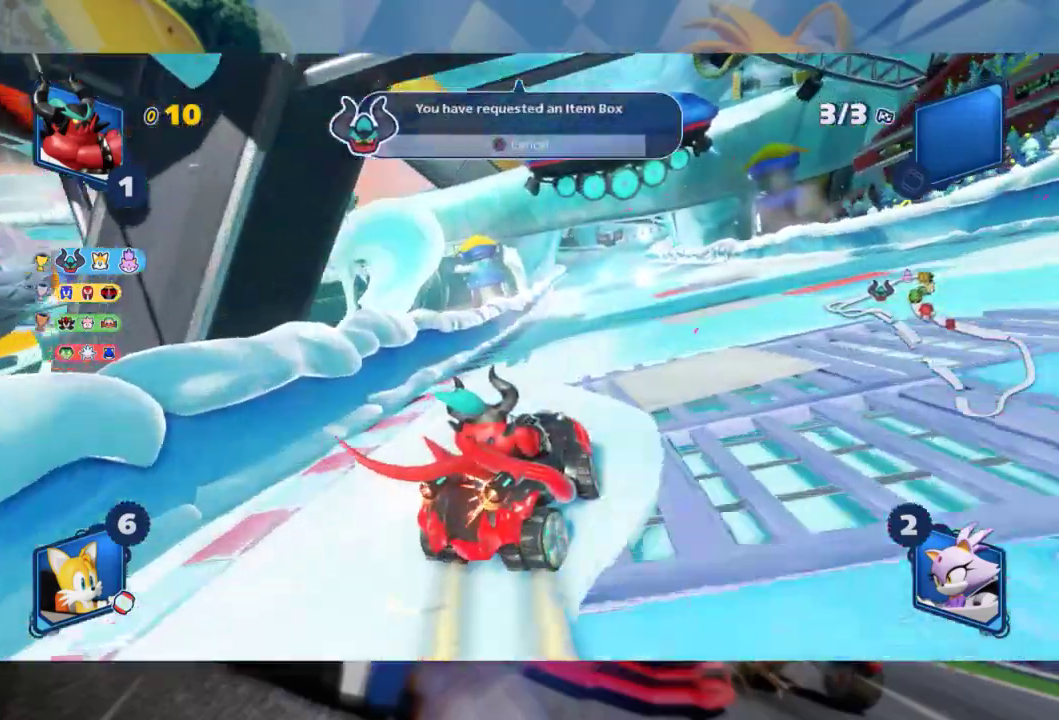
{"dt_ms": 500, "buttons": ["L2", "R2"], "left_stick": "left", "right_stick": "center", "events": [[33, "left_stick", "left"]]}
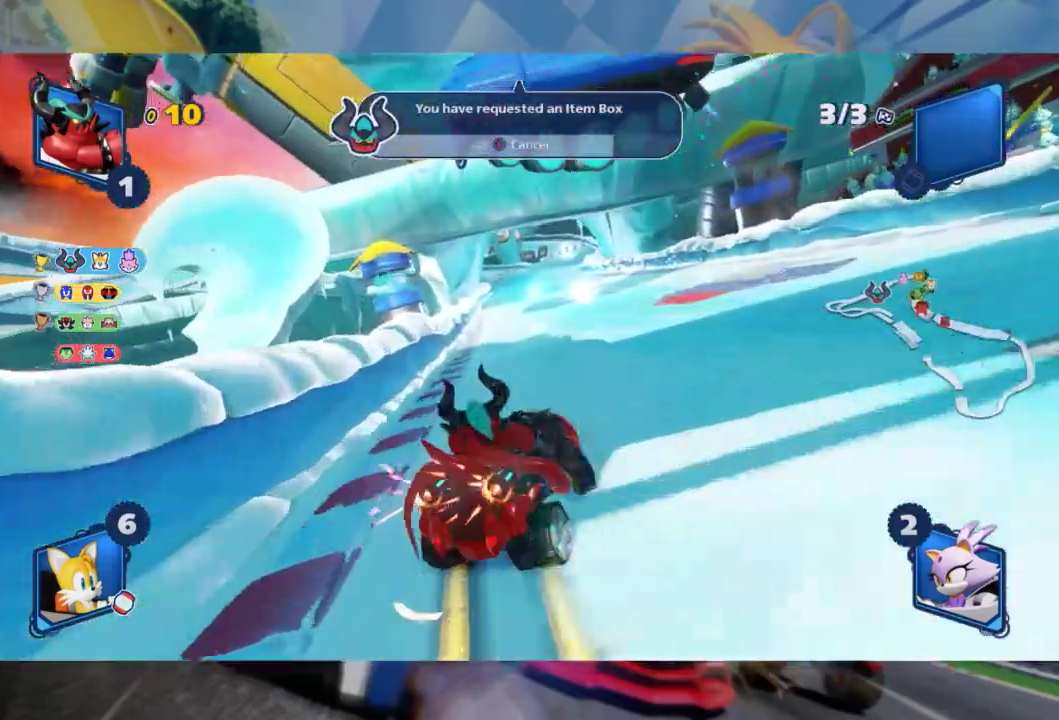
{"dt_ms": 500, "buttons": ["L2", "R2"], "left_stick": "left", "right_stick": "center", "events": [[33, "left_stick", "center"], [100, "left_stick", "left"], [433, "left_stick", "center"], [500, "left_stick", "left"]]}
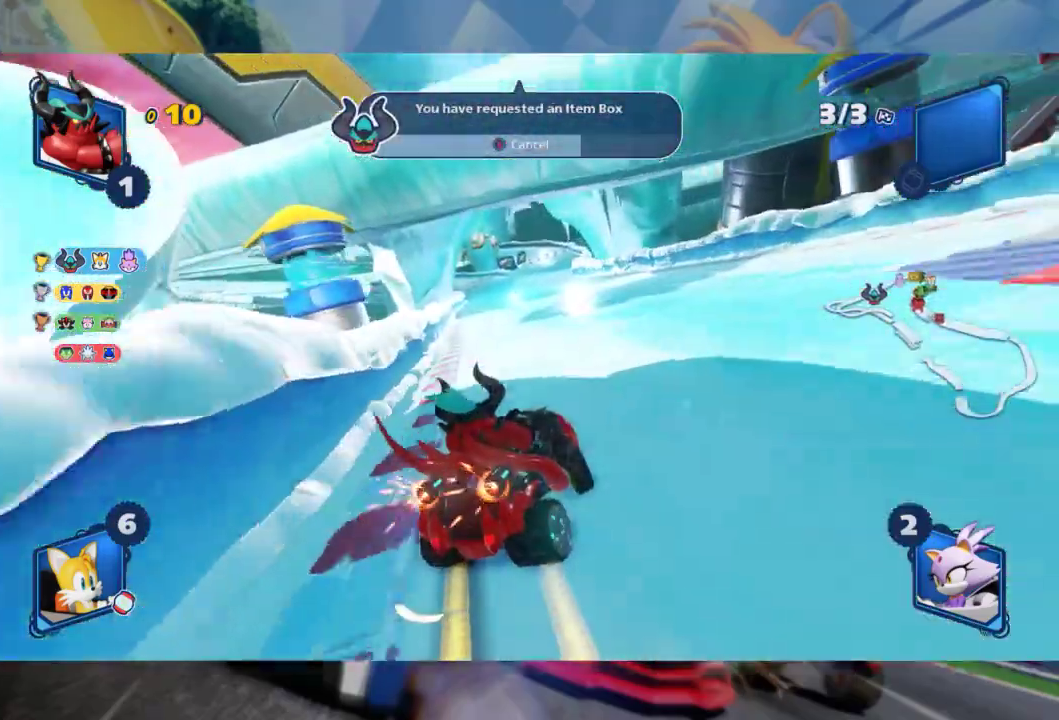
{"dt_ms": 500, "buttons": ["L2", "R2"], "left_stick": "left", "right_stick": "center", "events": []}
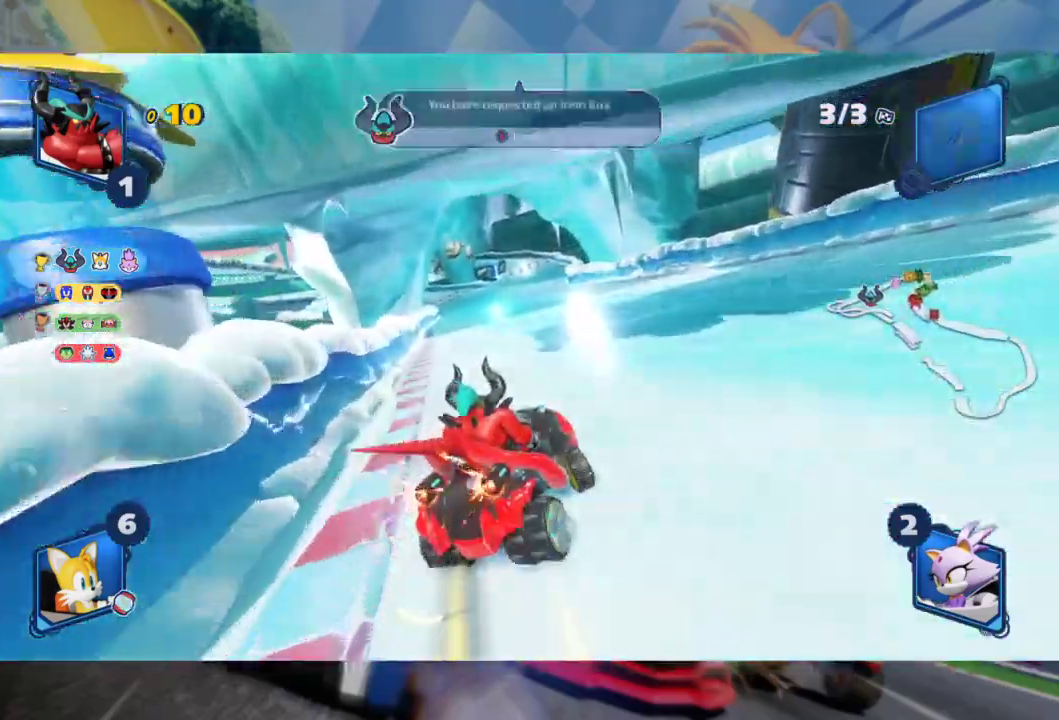
{"dt_ms": 500, "buttons": ["L2", "R2"], "left_stick": "left", "right_stick": "center", "events": [[183, "left_stick", "center"], [300, "left_stick", "left"]]}
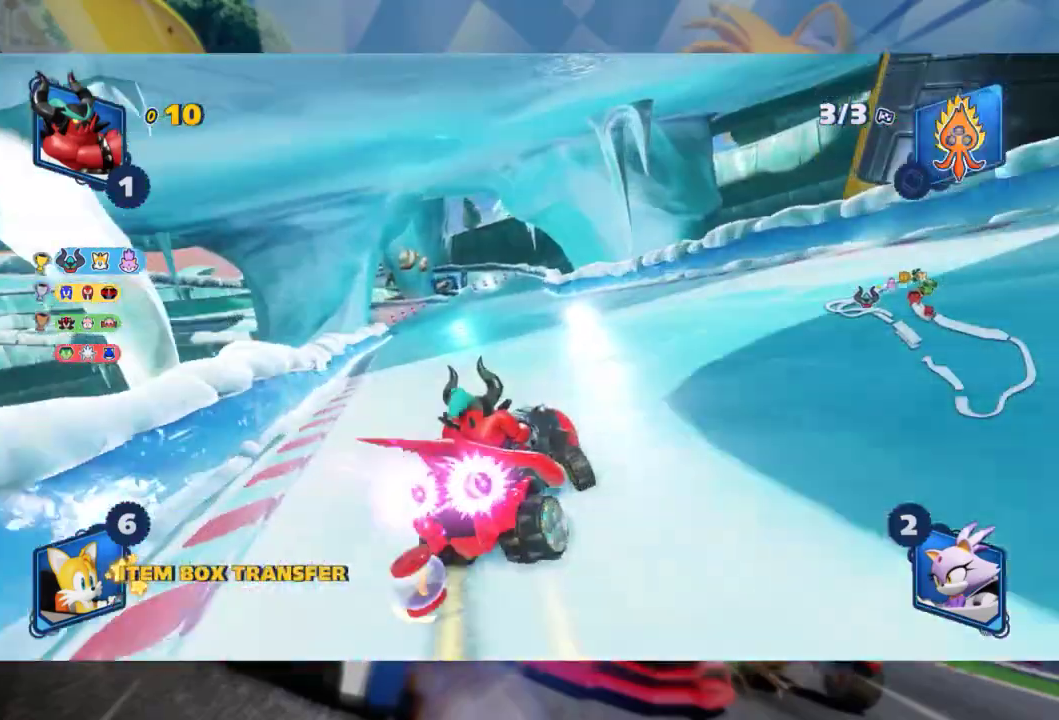
{"dt_ms": 500, "buttons": ["L2", "R2"], "left_stick": "left", "right_stick": "center", "events": [[167, "L2", "up"], [250, "L2", "down"]]}
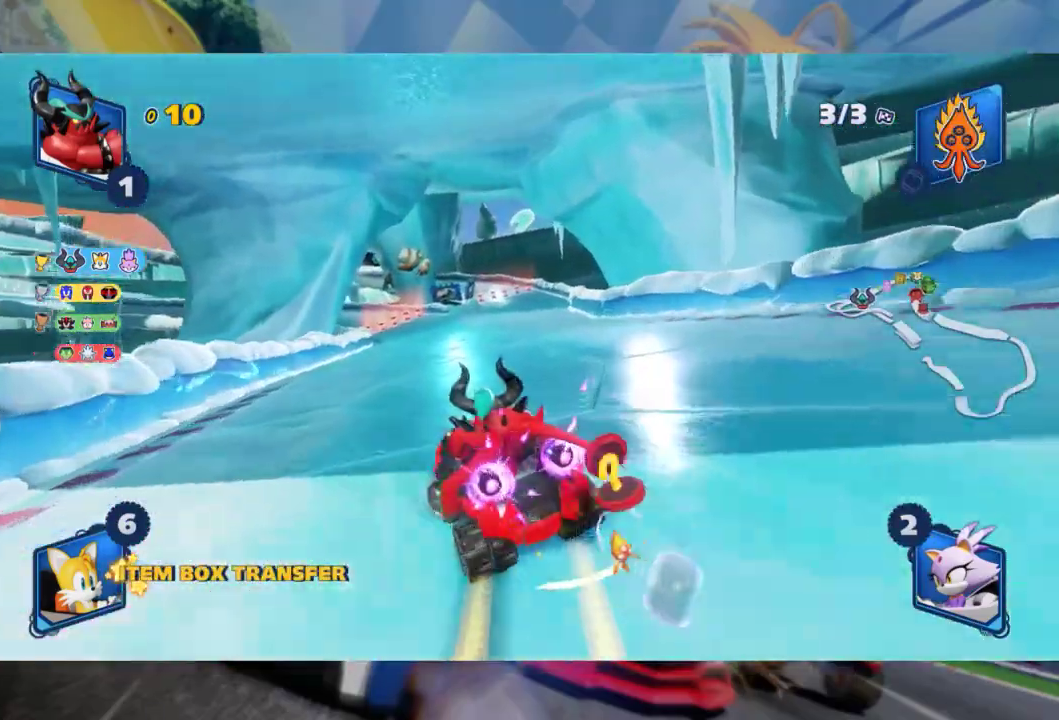
{"dt_ms": 500, "buttons": ["L2", "R2"], "left_stick": "right", "right_stick": "center", "events": [[217, "left_stick", "up"], [250, "L2", "up"], [267, "left_stick", "right"], [367, "L2", "down"]]}
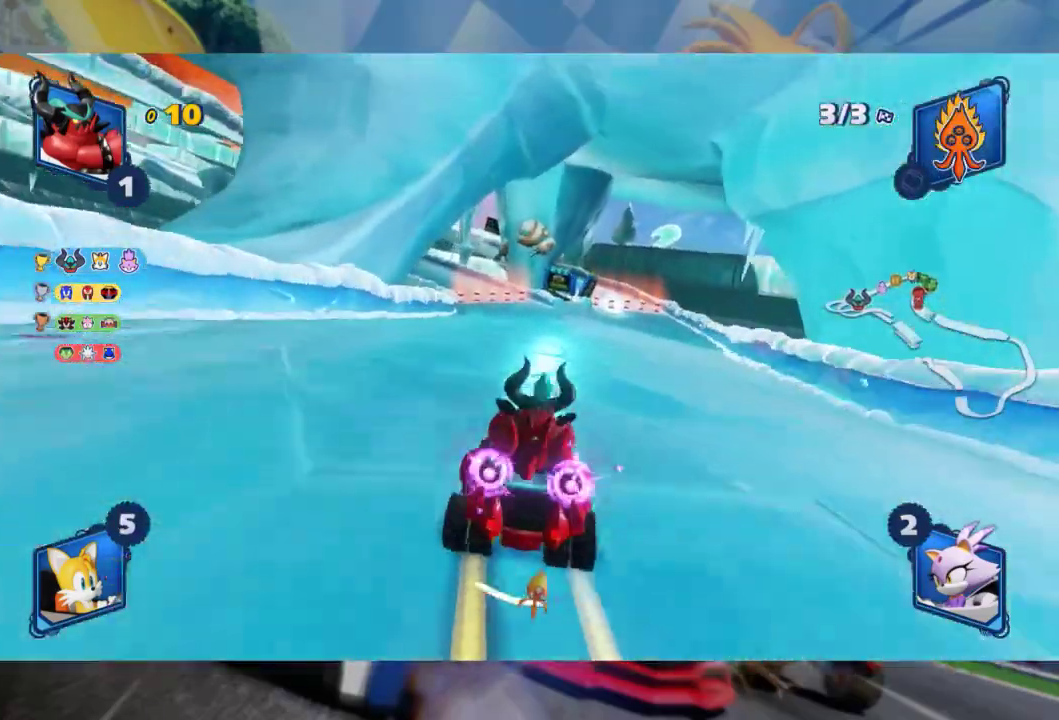
{"dt_ms": 500, "buttons": ["L2", "R2"], "left_stick": "left", "right_stick": "center", "events": [[350, "L2", "up"], [367, "left_stick", "left"], [383, "B", "down"], [450, "L2", "down"], [500, "B", "up"]]}
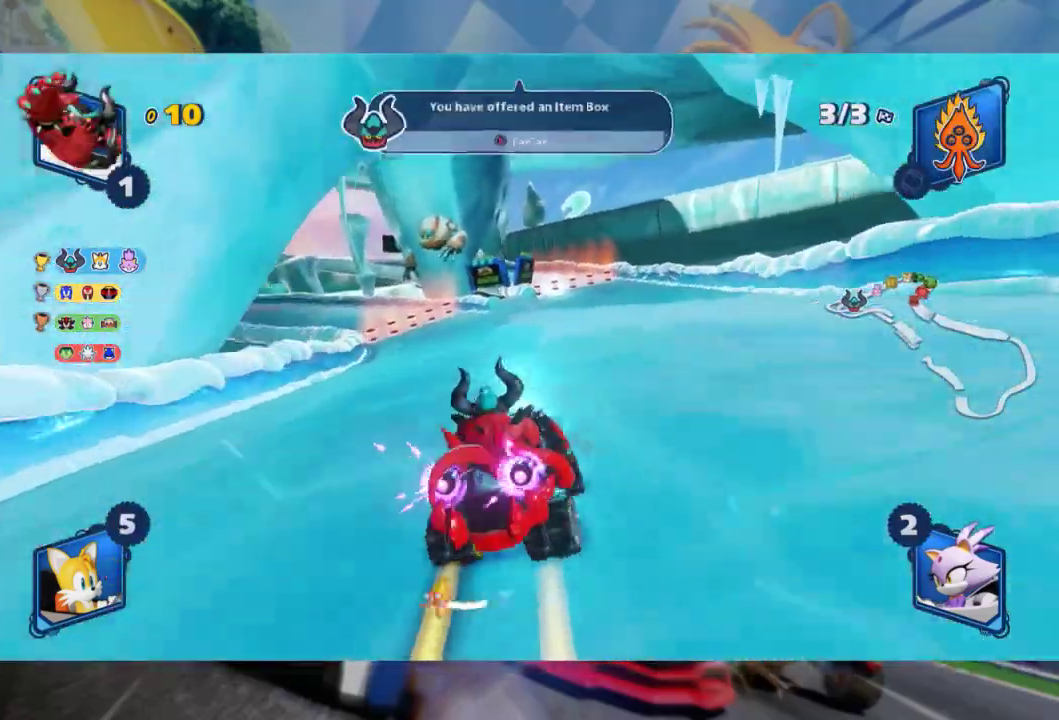
{"dt_ms": 500, "buttons": ["L2", "R2"], "left_stick": "right", "right_stick": "center", "events": [[100, "left_stick", "center"], [467, "left_stick", "right"]]}
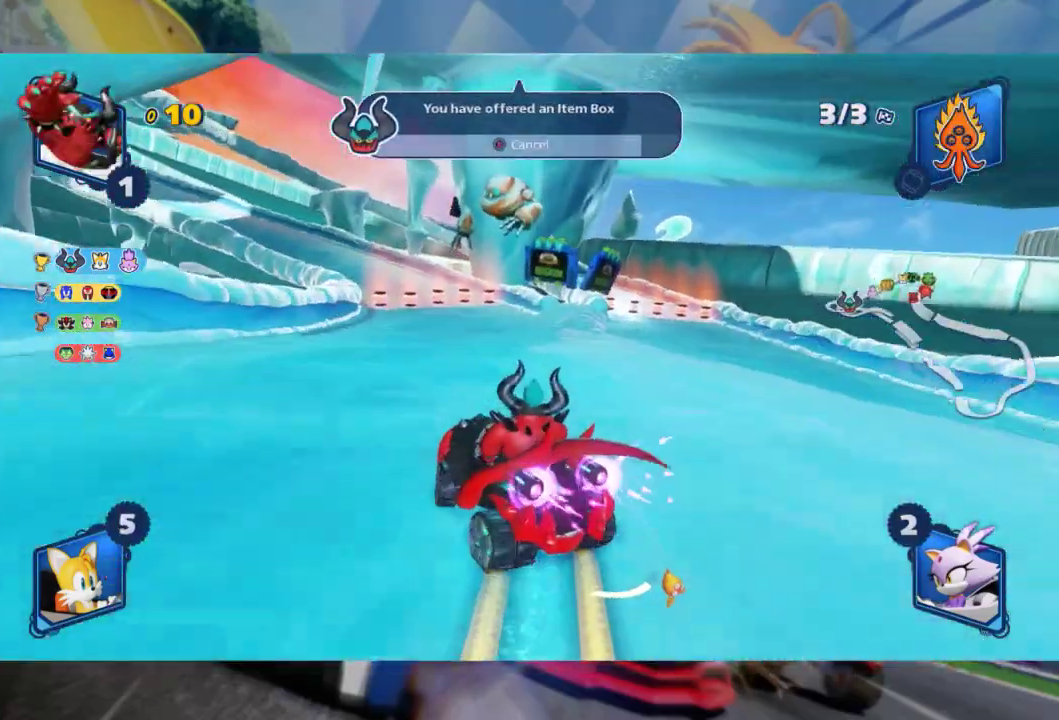
{"dt_ms": 500, "buttons": ["L2", "R2"], "left_stick": "center", "right_stick": "center", "events": [[350, "left_stick", "center"]]}
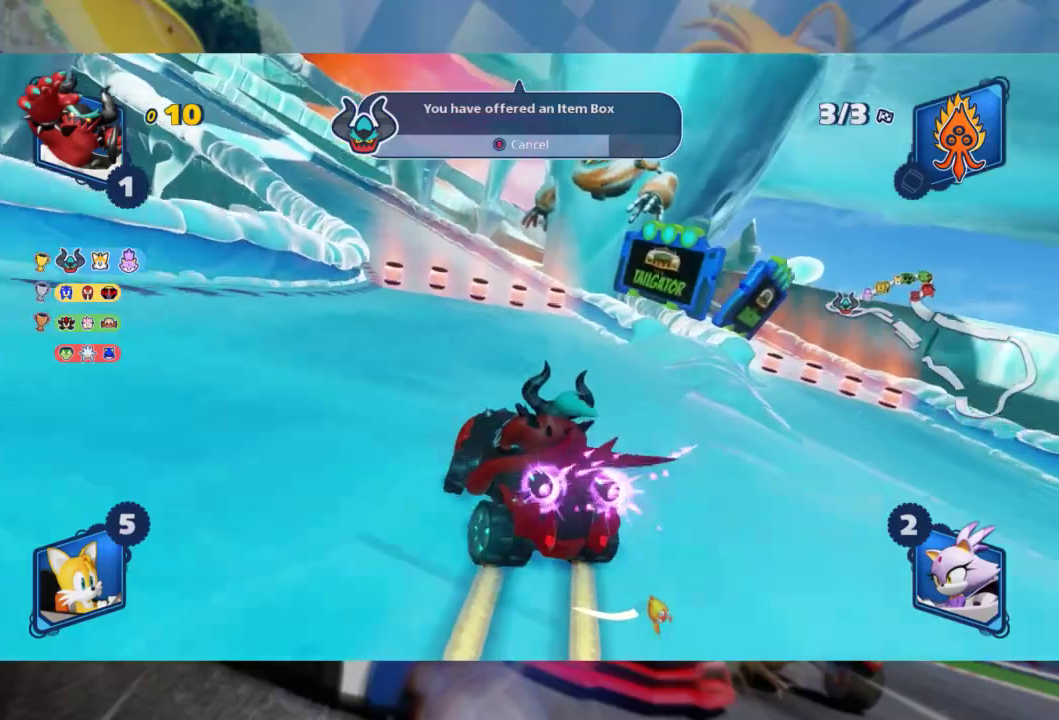
{"dt_ms": 500, "buttons": ["L2", "R2"], "left_stick": "center", "right_stick": "center", "events": []}
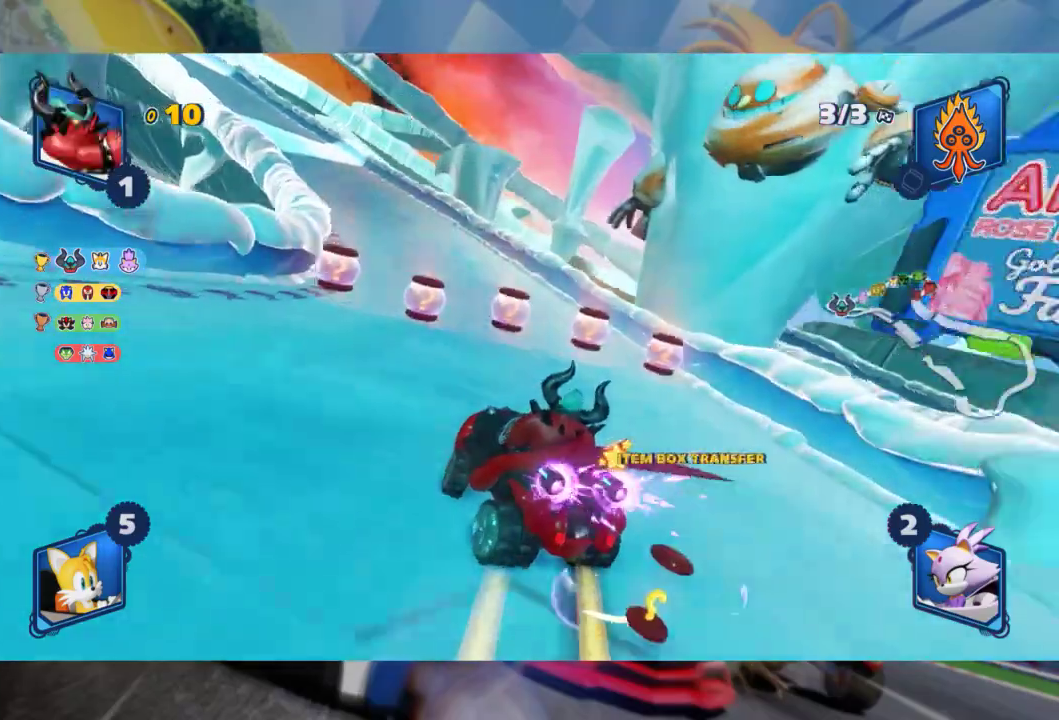
{"dt_ms": 500, "buttons": ["L2", "R2"], "left_stick": "left", "right_stick": "center", "events": [[33, "left_stick", "left"]]}
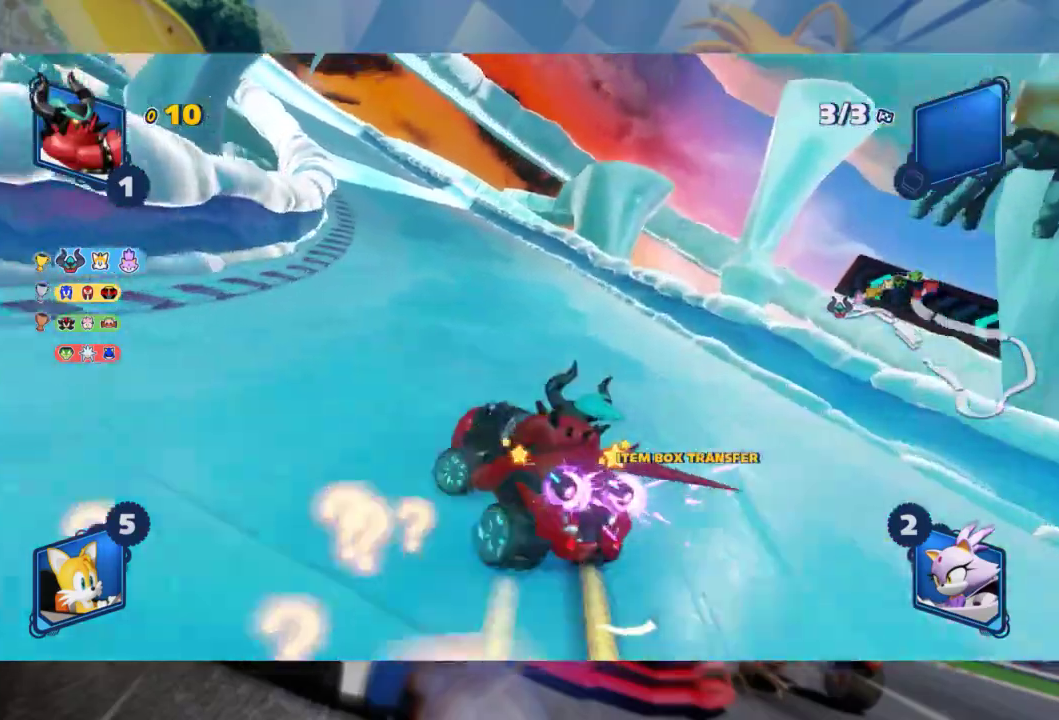
{"dt_ms": 500, "buttons": ["L2", "R2"], "left_stick": "left", "right_stick": "center", "events": [[17, "left_stick", "center"], [500, "left_stick", "left"]]}